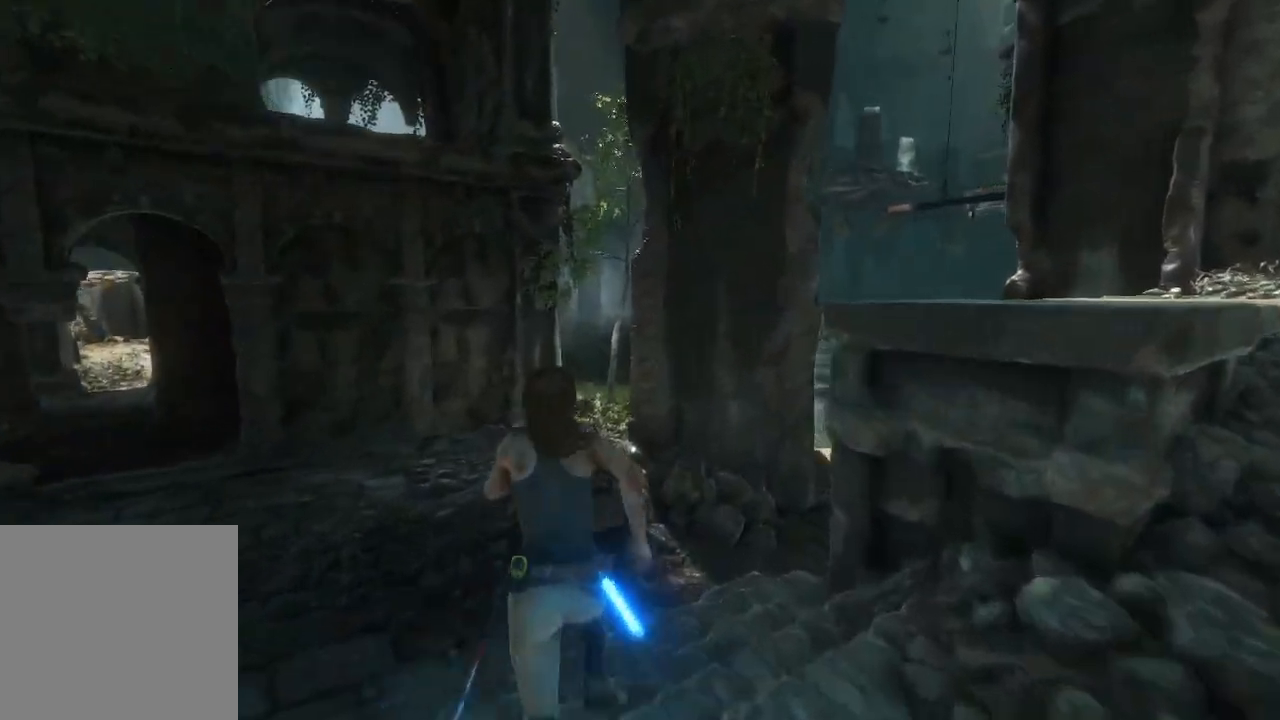
Gameplay with a controller (Xbox layout); each line is a JSON object with the inputs held at the frame after it. "events" lists button and stick changes between this image and that frame as [ms after this image, input, new state], when the widget could be followed in between. Not read: B.
{"buttons": [], "left_stick": "up", "right_stick": "down", "events": [[367, "right_stick", "down-left"], [483, "right_stick", "down"]]}
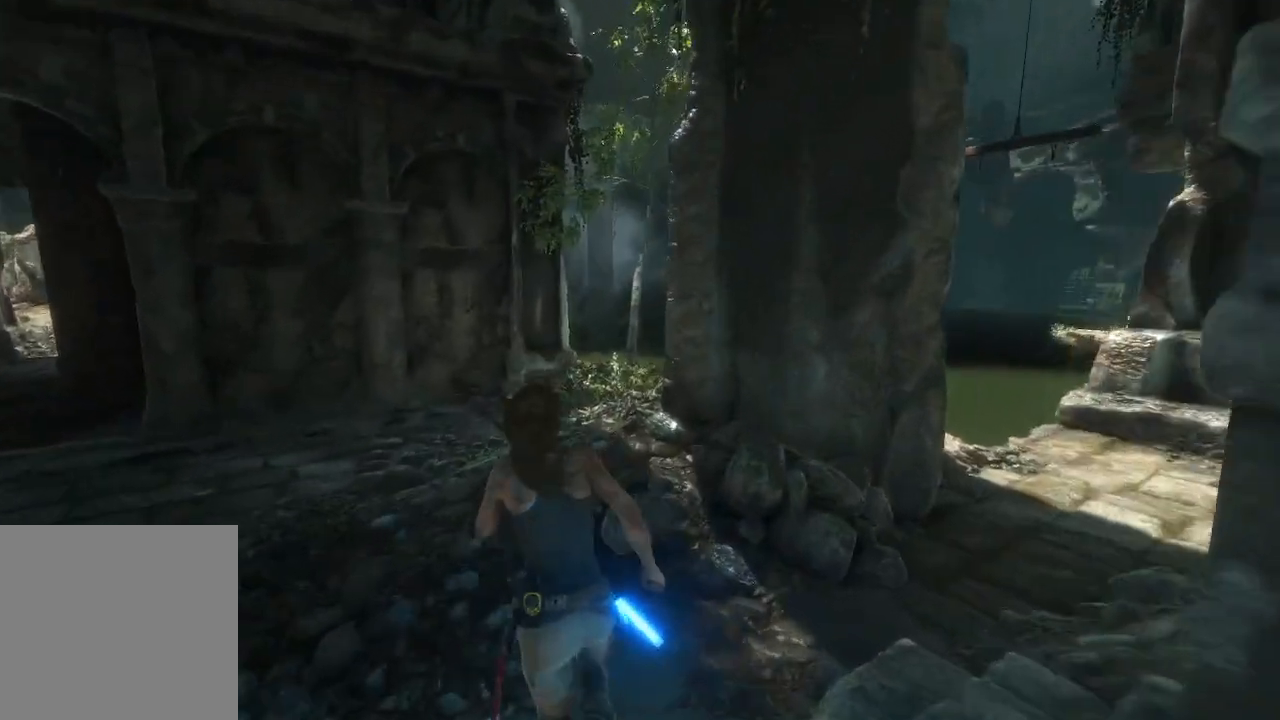
{"buttons": [], "left_stick": "up", "right_stick": "center", "events": [[267, "right_stick", "center"]]}
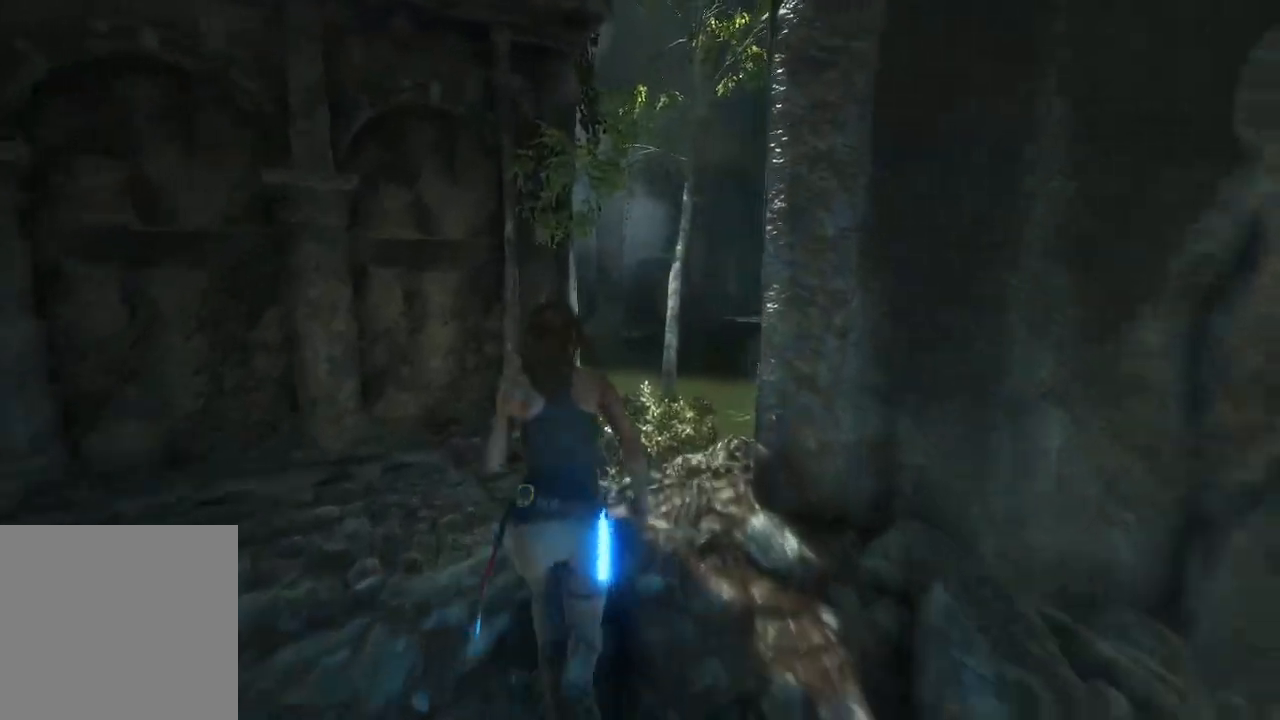
{"buttons": [], "left_stick": "up-right", "right_stick": "left", "events": [[17, "right_stick", "down"], [233, "right_stick", "down-left"], [267, "left_stick", "up-right"], [500, "right_stick", "left"]]}
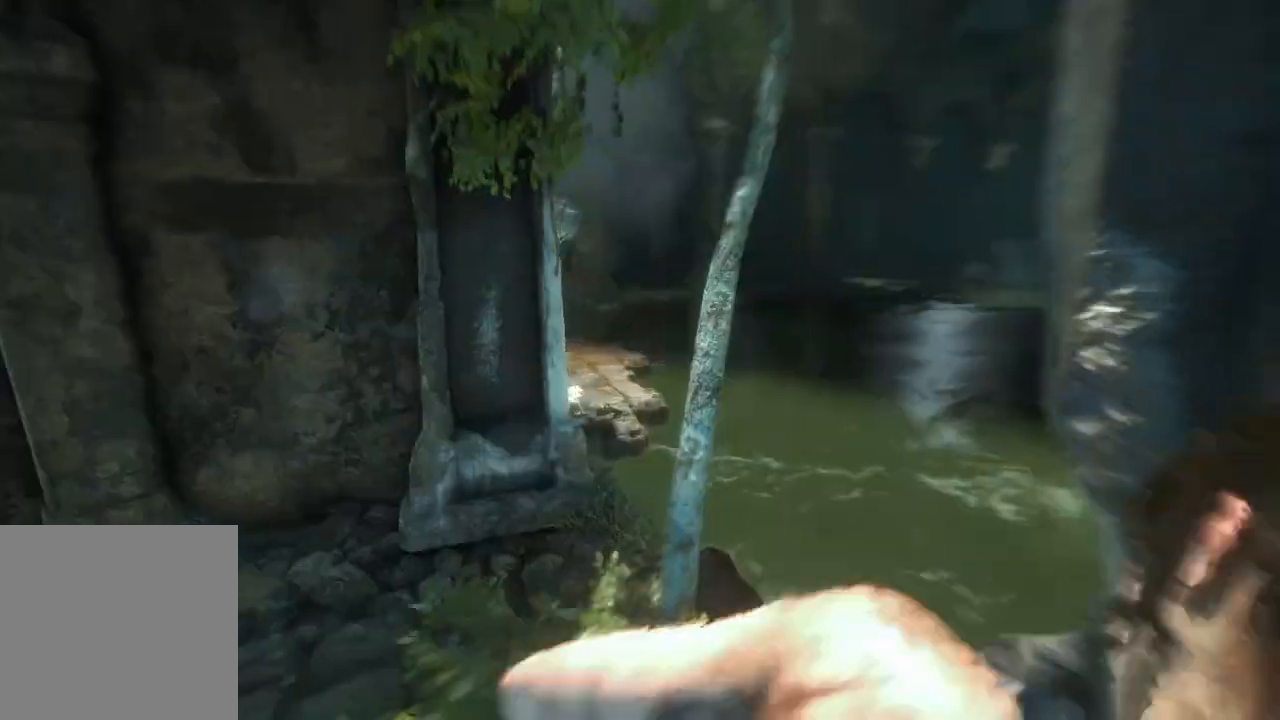
{"buttons": [], "left_stick": "up-left", "right_stick": "up", "events": [[100, "left_stick", "center"], [200, "right_stick", "up-left"], [300, "right_stick", "up"], [317, "left_stick", "left"], [367, "left_stick", "up-left"]]}
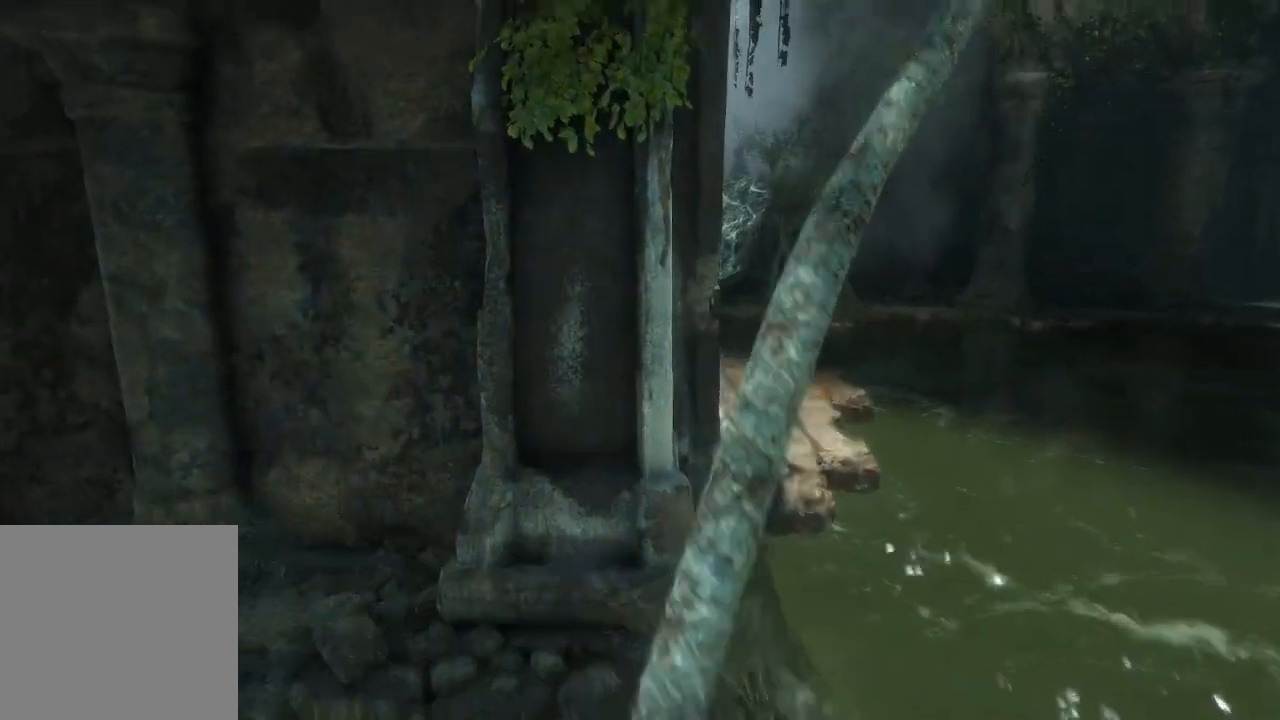
{"buttons": [], "left_stick": "up-left", "right_stick": "left", "events": [[150, "right_stick", "center"], [267, "right_stick", "left"]]}
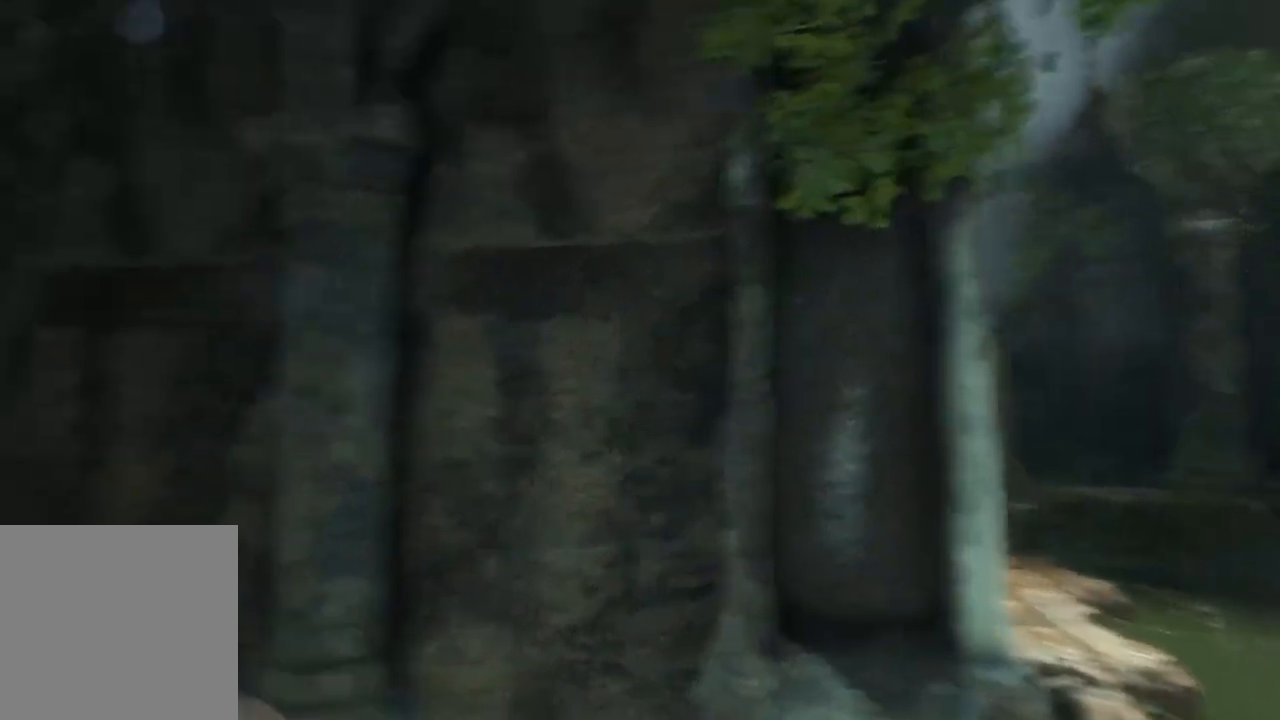
{"buttons": [], "left_stick": "up-left", "right_stick": "down", "events": [[133, "right_stick", "down-left"], [200, "L3", "down"], [250, "right_stick", "center"], [417, "right_stick", "down"], [500, "L3", "up"]]}
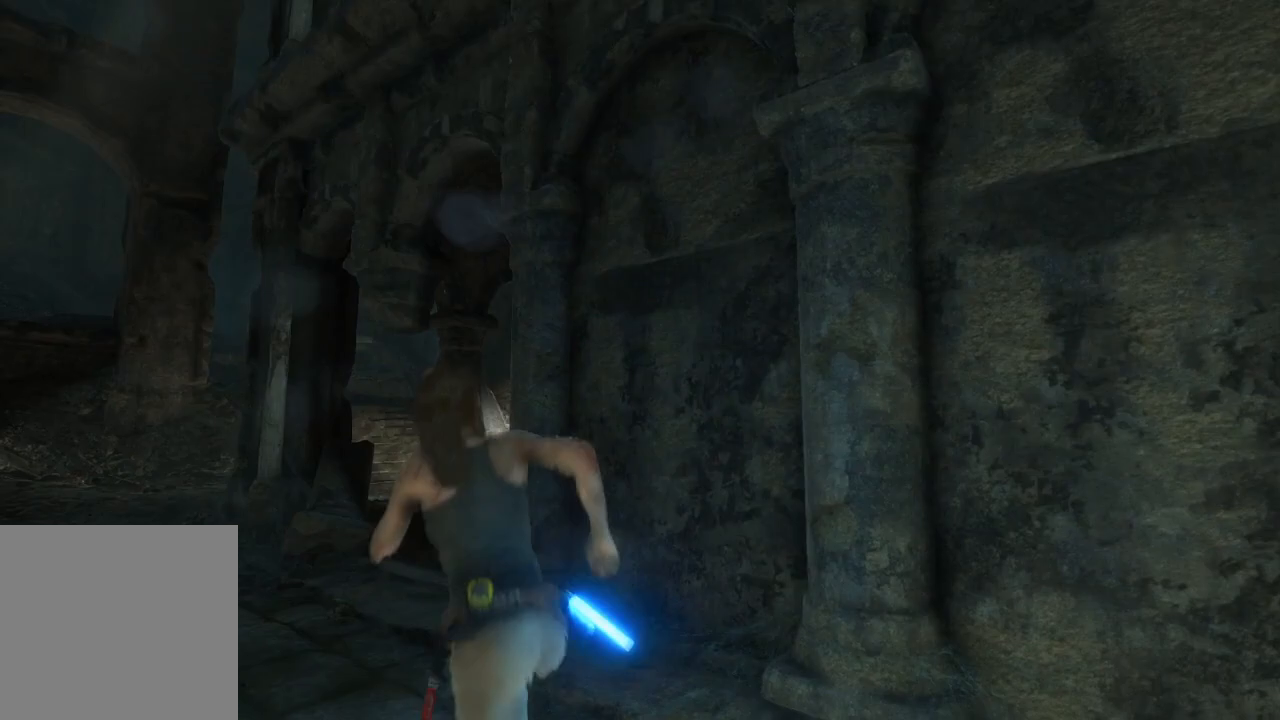
{"buttons": [], "left_stick": "up-left", "right_stick": "right", "events": [[117, "right_stick", "down-right"], [500, "right_stick", "right"]]}
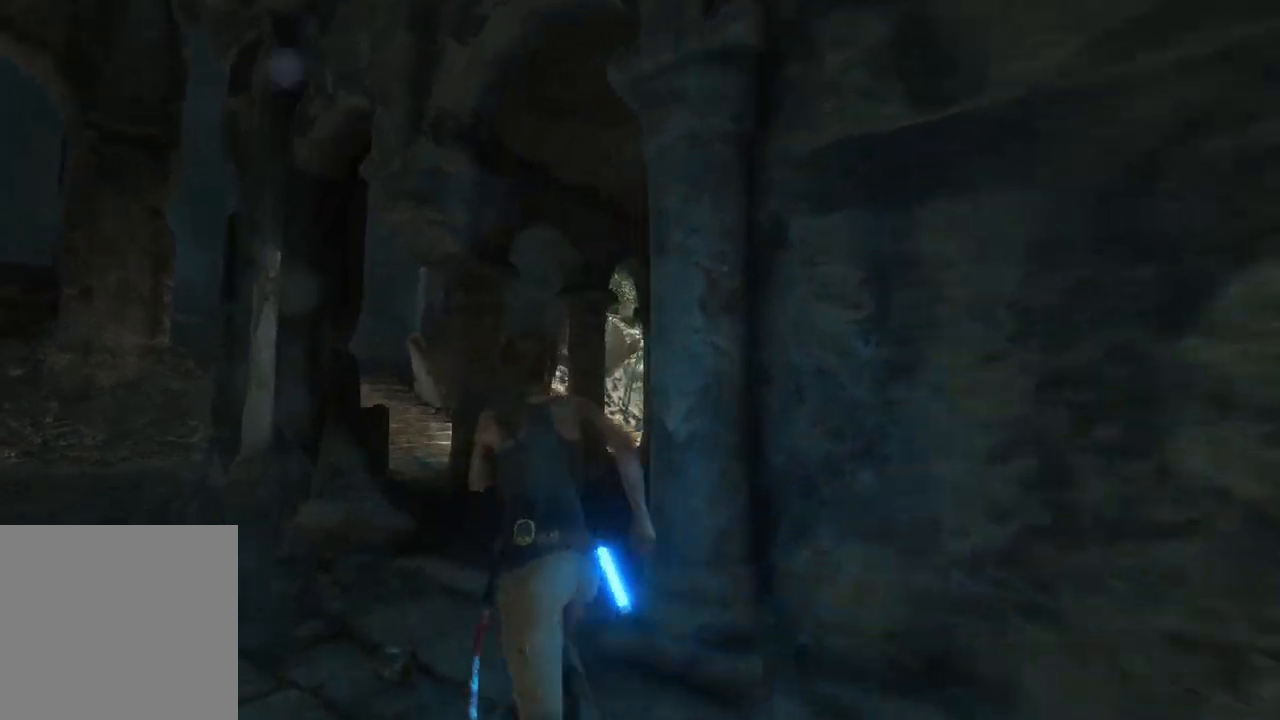
{"buttons": [], "left_stick": "up-left", "right_stick": "center", "events": [[100, "right_stick", "down-right"], [417, "right_stick", "center"]]}
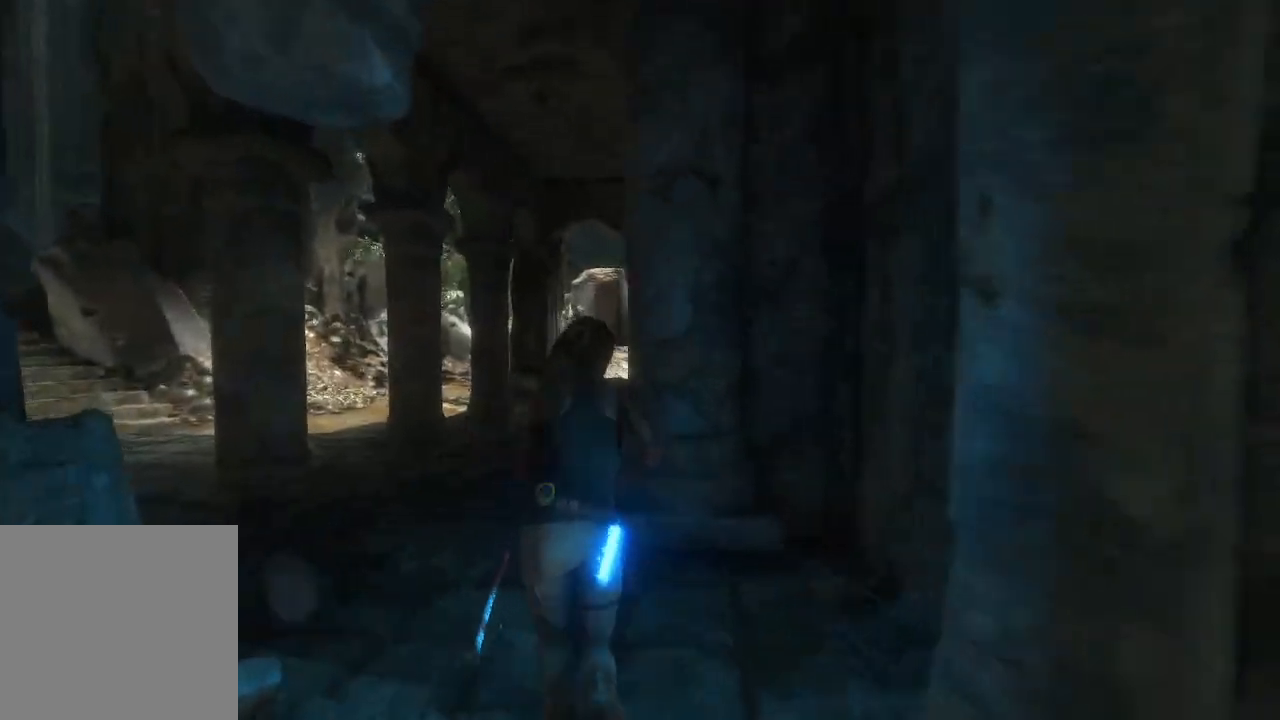
{"buttons": [], "left_stick": "up", "right_stick": "center", "events": [[167, "right_stick", "down-right"], [433, "right_stick", "center"], [467, "left_stick", "up"]]}
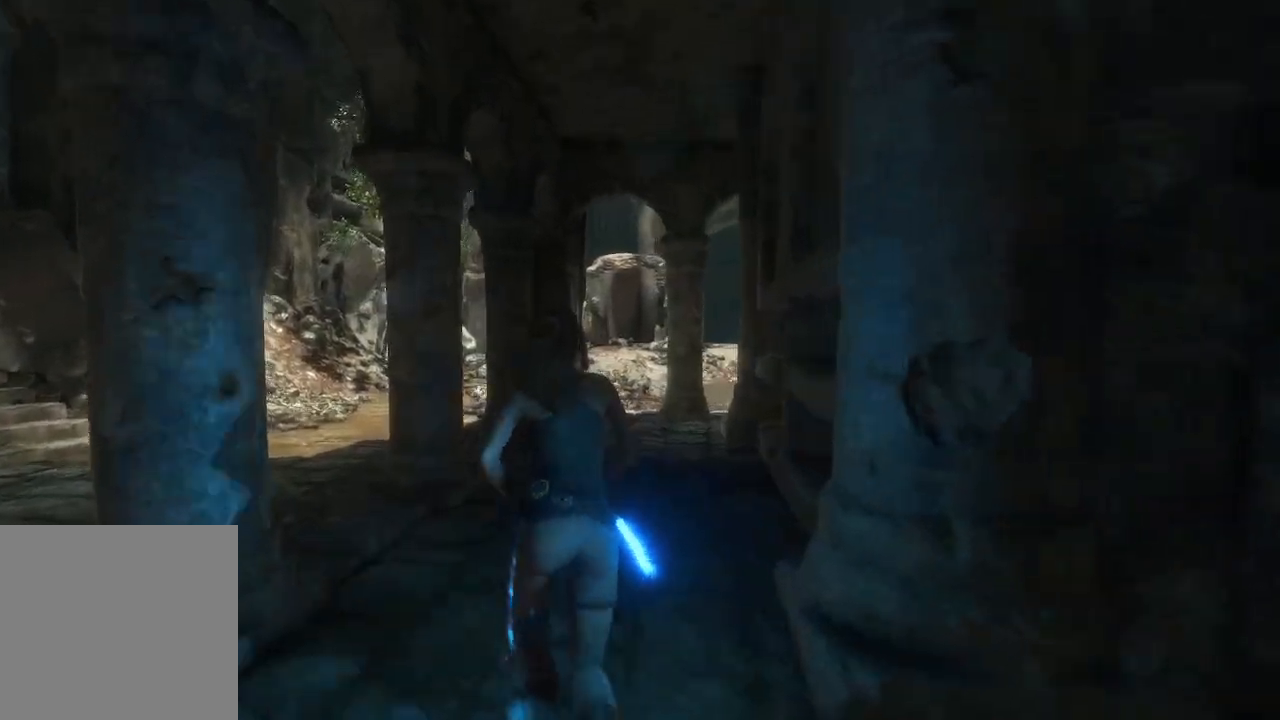
{"buttons": [], "left_stick": "up", "right_stick": "down-right", "events": [[117, "right_stick", "down-right"]]}
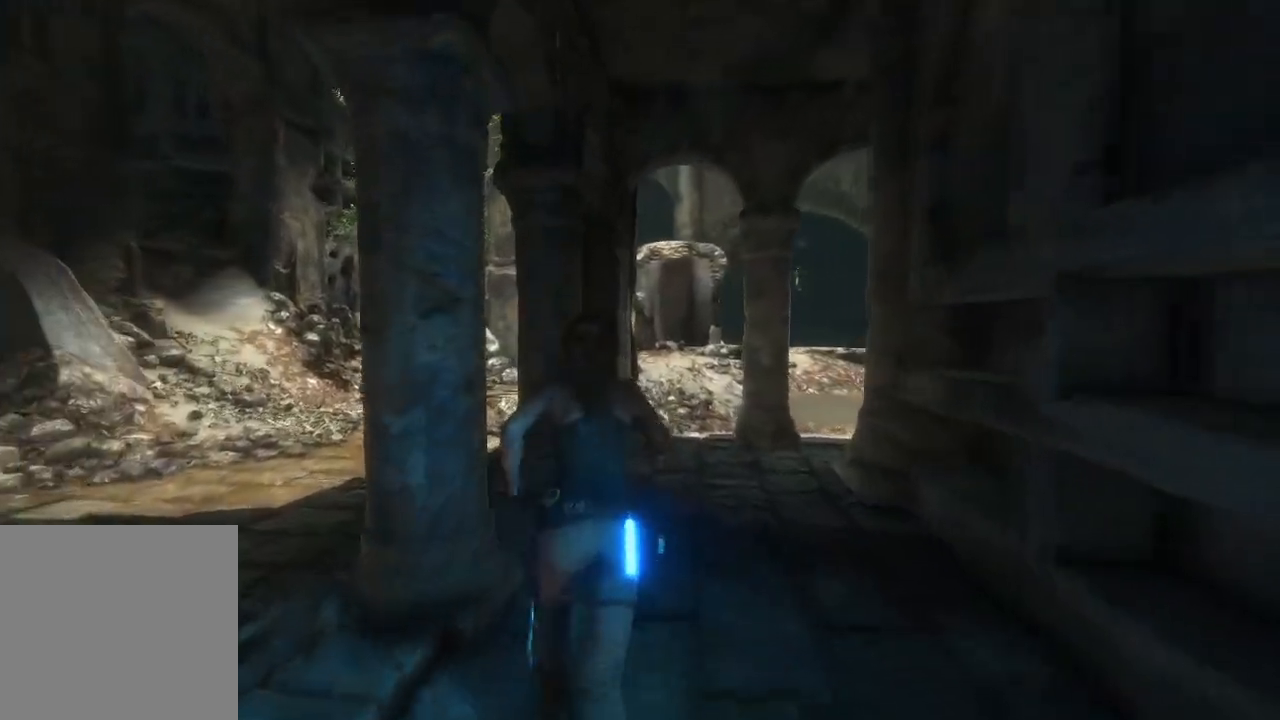
{"buttons": [], "left_stick": "up", "right_stick": "down-right", "events": []}
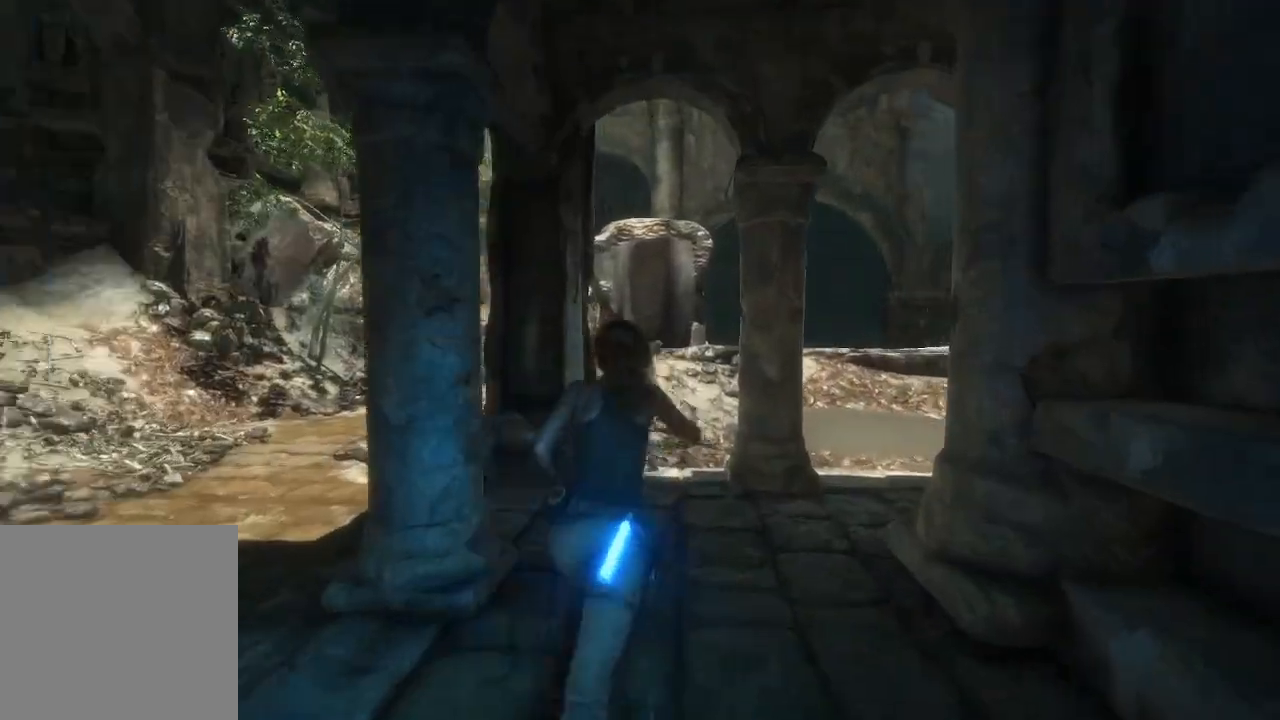
{"buttons": [], "left_stick": "up", "right_stick": "down-right", "events": []}
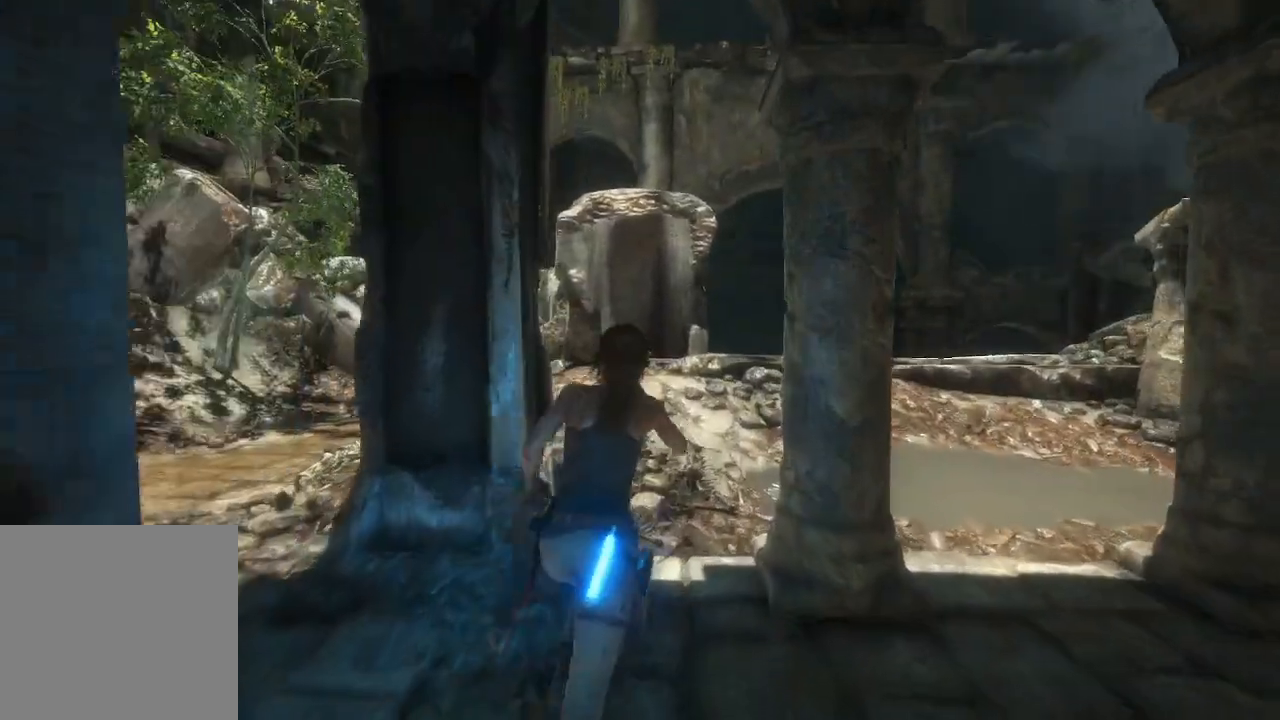
{"buttons": [], "left_stick": "up", "right_stick": "down-right", "events": []}
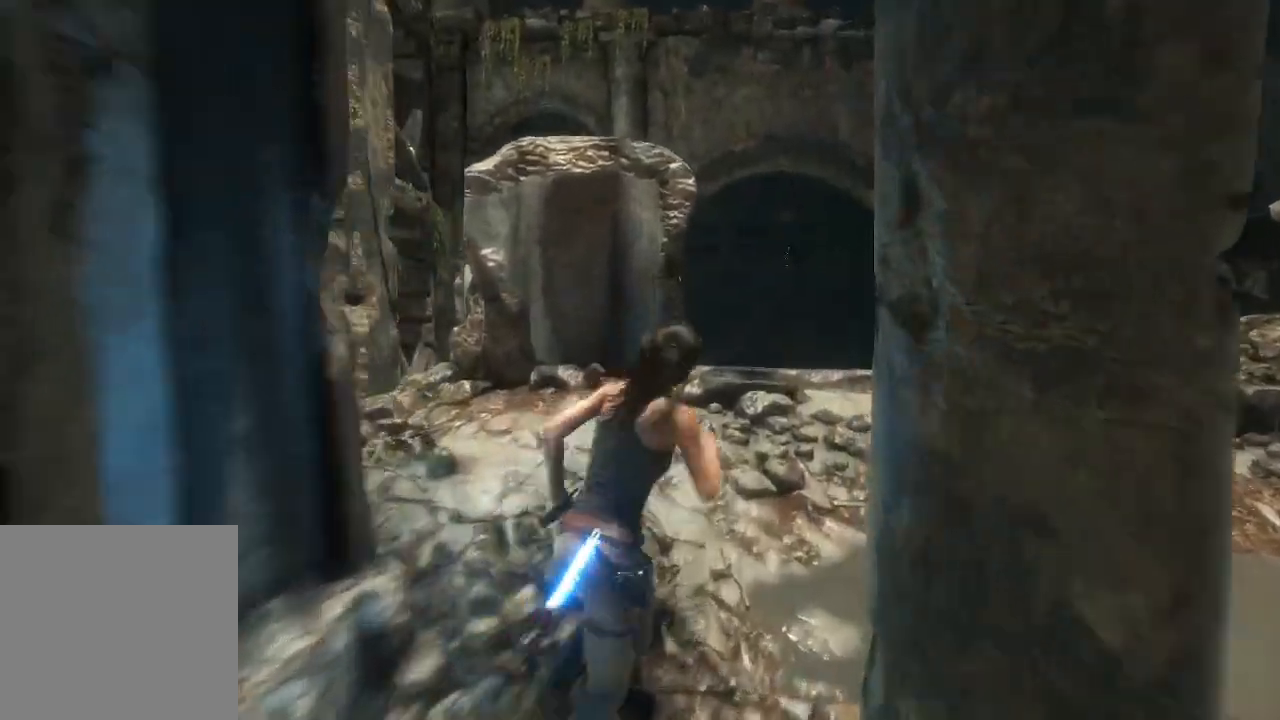
{"buttons": [], "left_stick": "up-right", "right_stick": "down"}
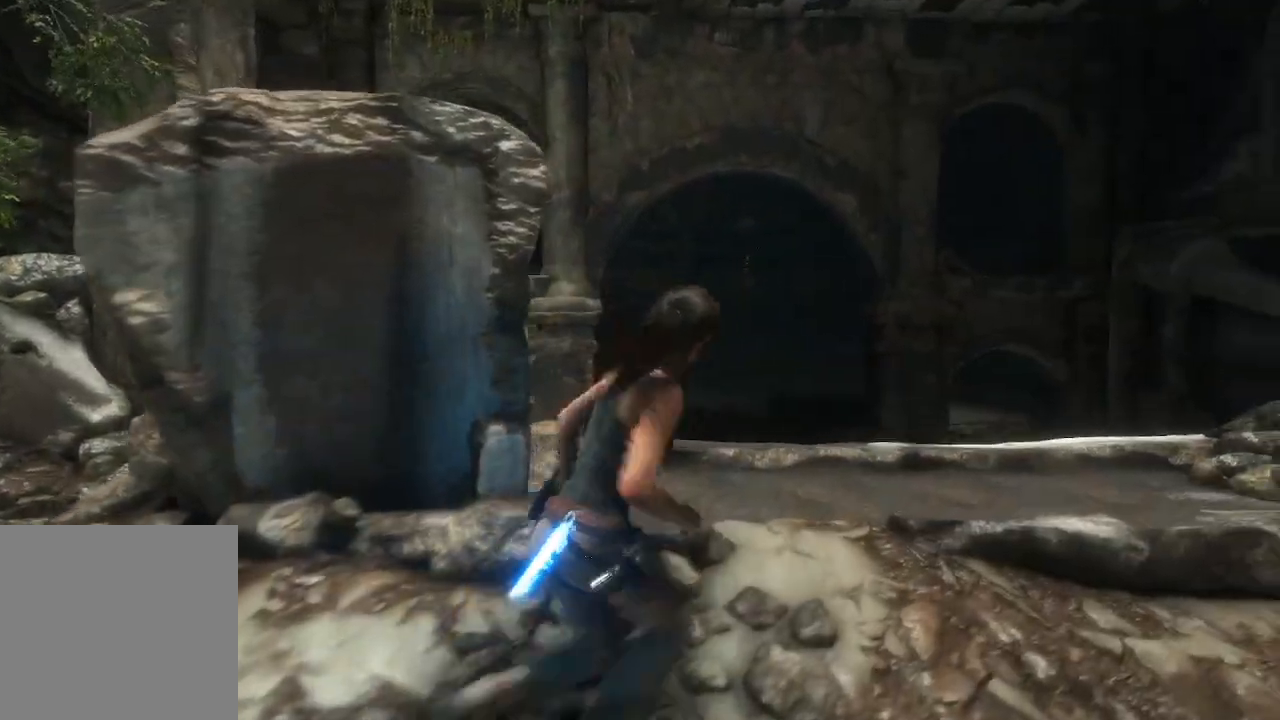
{"buttons": [], "left_stick": "up-right", "right_stick": "center", "events": [[317, "right_stick", "down-right"], [500, "right_stick", "center"]]}
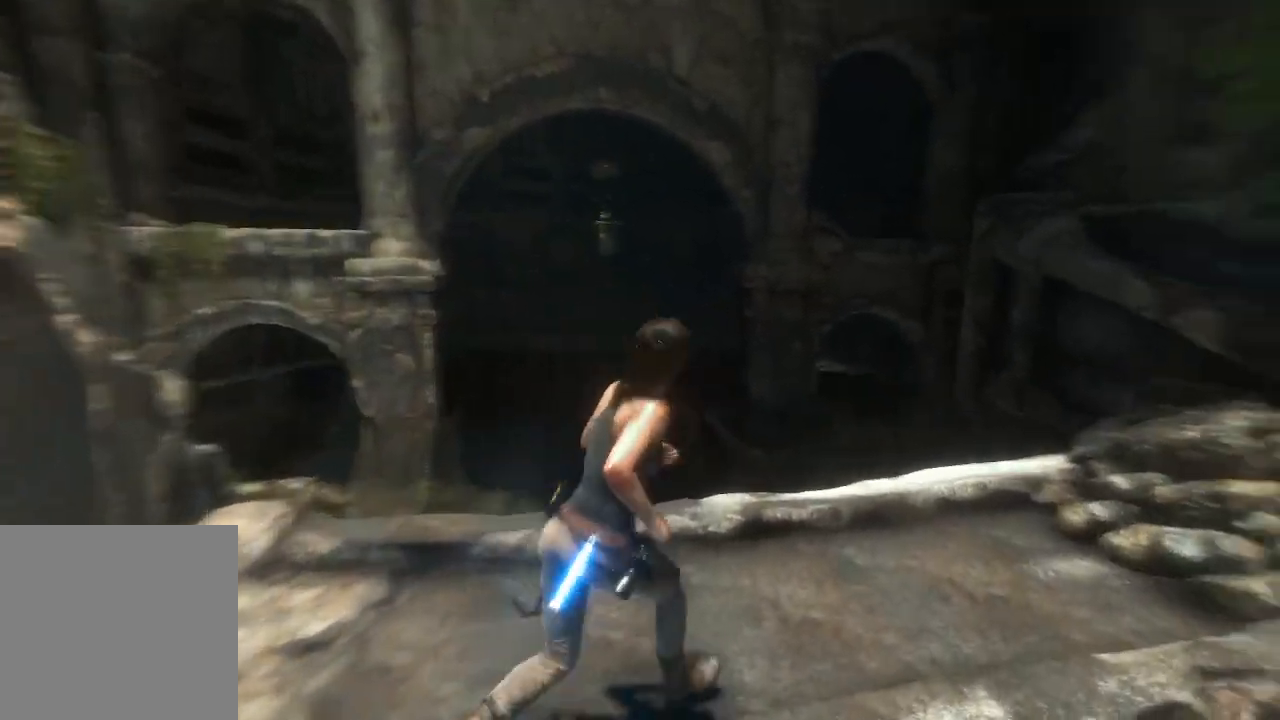
{"buttons": ["L2"], "left_stick": "center", "right_stick": "up", "events": [[17, "left_stick", "center"], [167, "right_stick", "up"], [250, "L2", "down"]]}
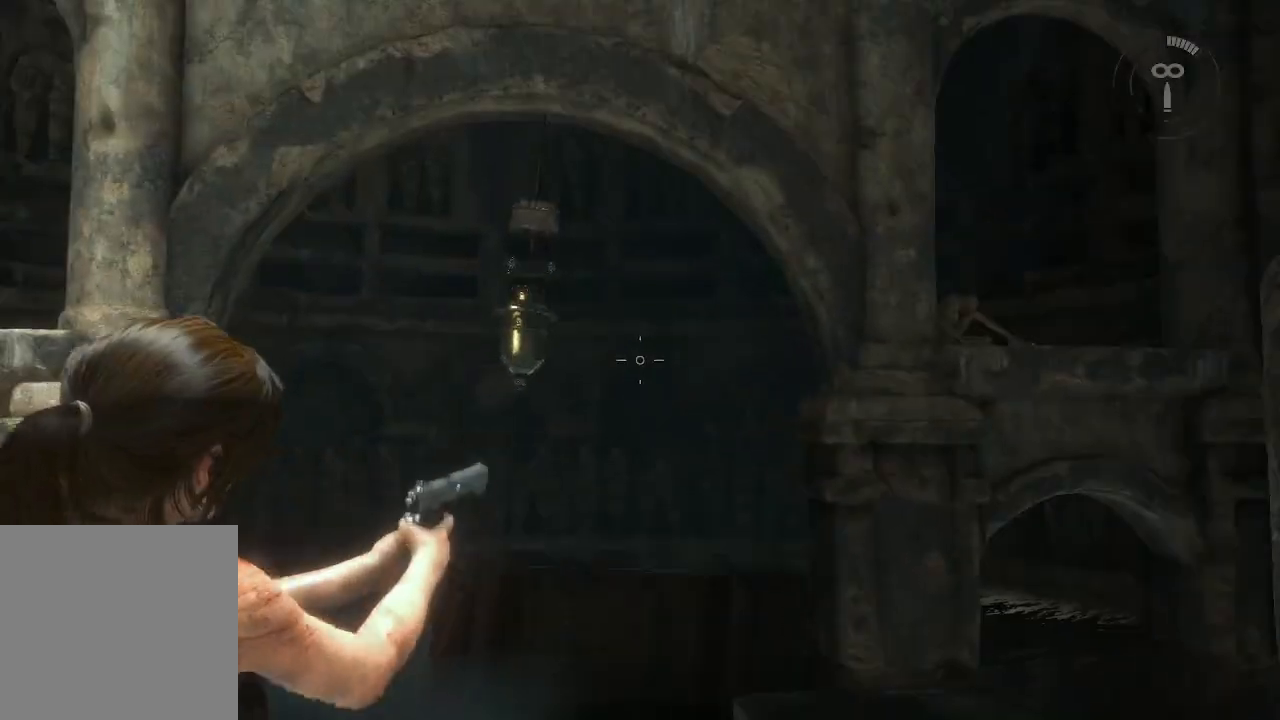
{"buttons": ["L2"], "left_stick": "center", "right_stick": "center", "events": [[233, "right_stick", "up-left"], [417, "right_stick", "center"]]}
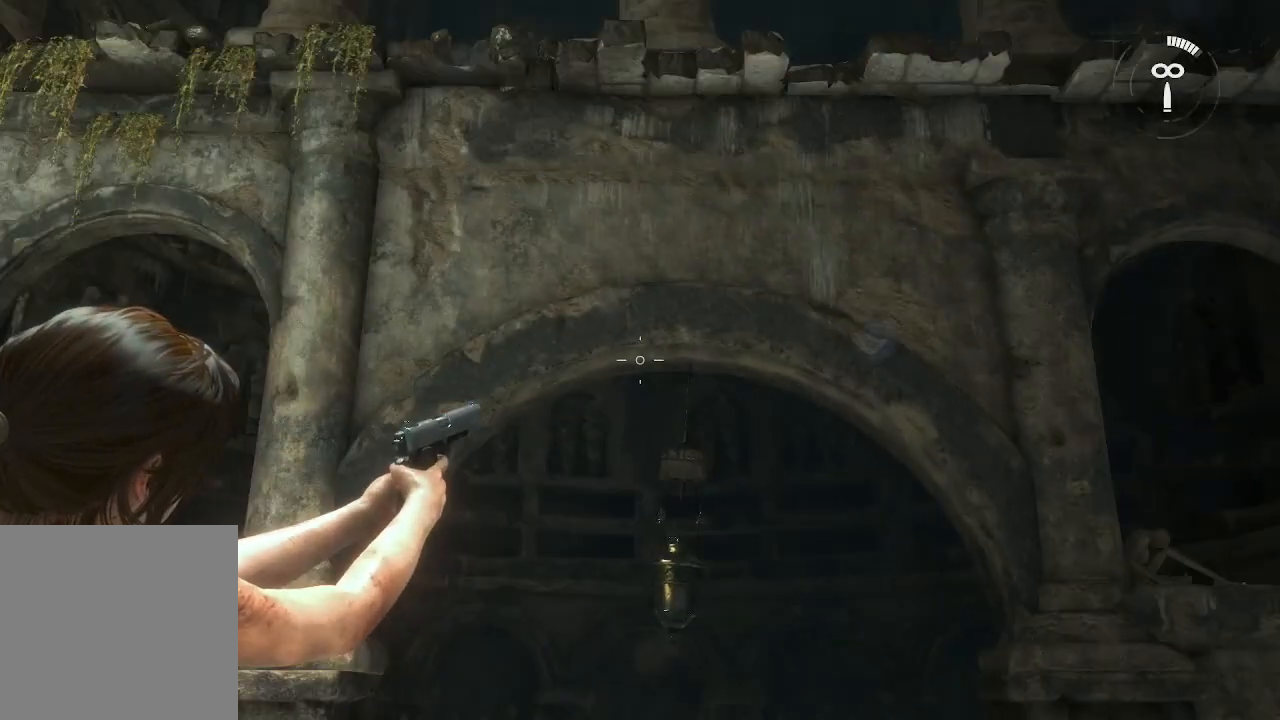
{"buttons": ["L2"], "left_stick": "center", "right_stick": "down-right", "events": [[17, "right_stick", "down-right"], [183, "right_stick", "center"], [350, "right_stick", "down-right"]]}
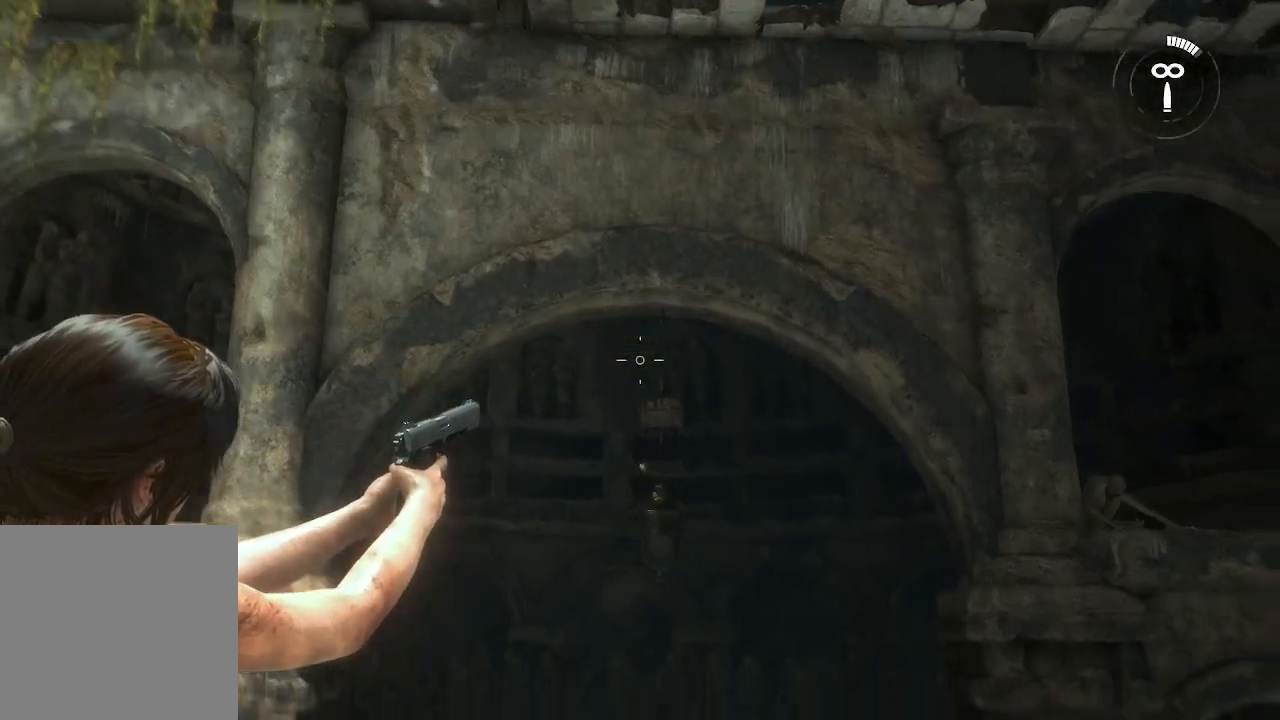
{"buttons": ["L2"], "left_stick": "center", "right_stick": "center", "events": [[150, "right_stick", "center"], [217, "right_stick", "down"], [483, "right_stick", "center"]]}
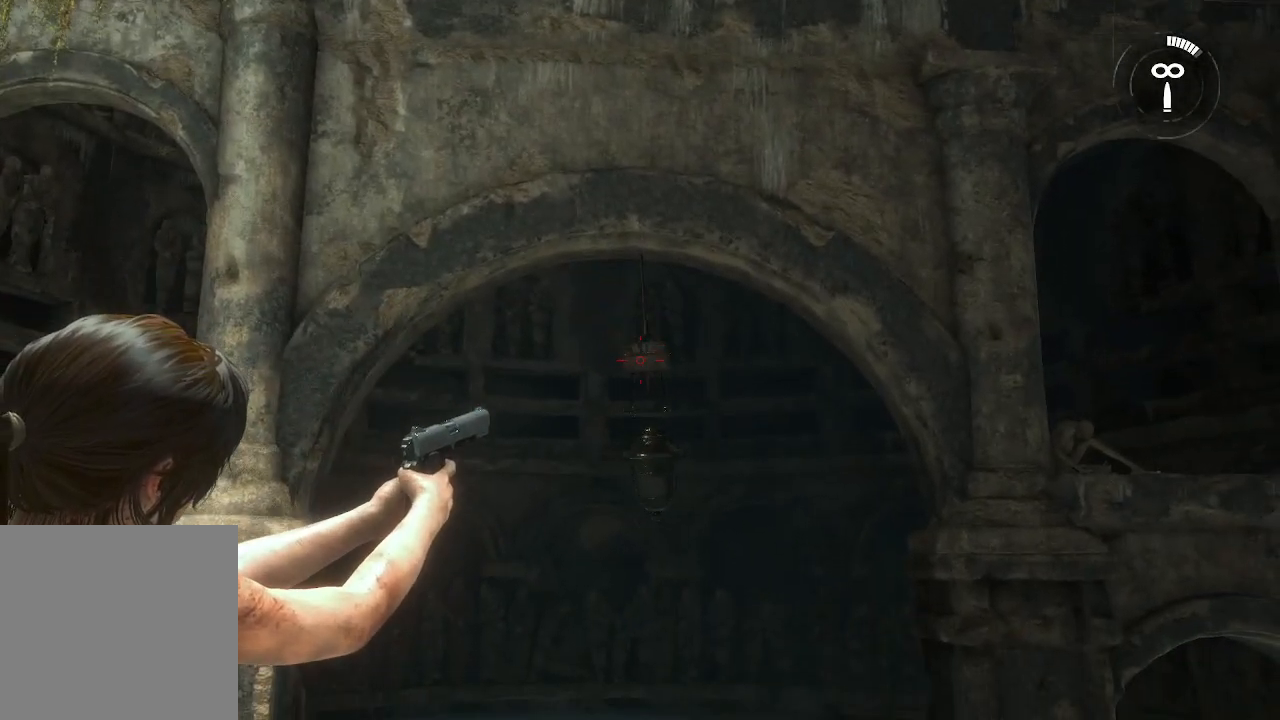
{"buttons": ["L2"], "left_stick": "center", "right_stick": "center", "events": [[150, "R2", "down"], [317, "R2", "up"]]}
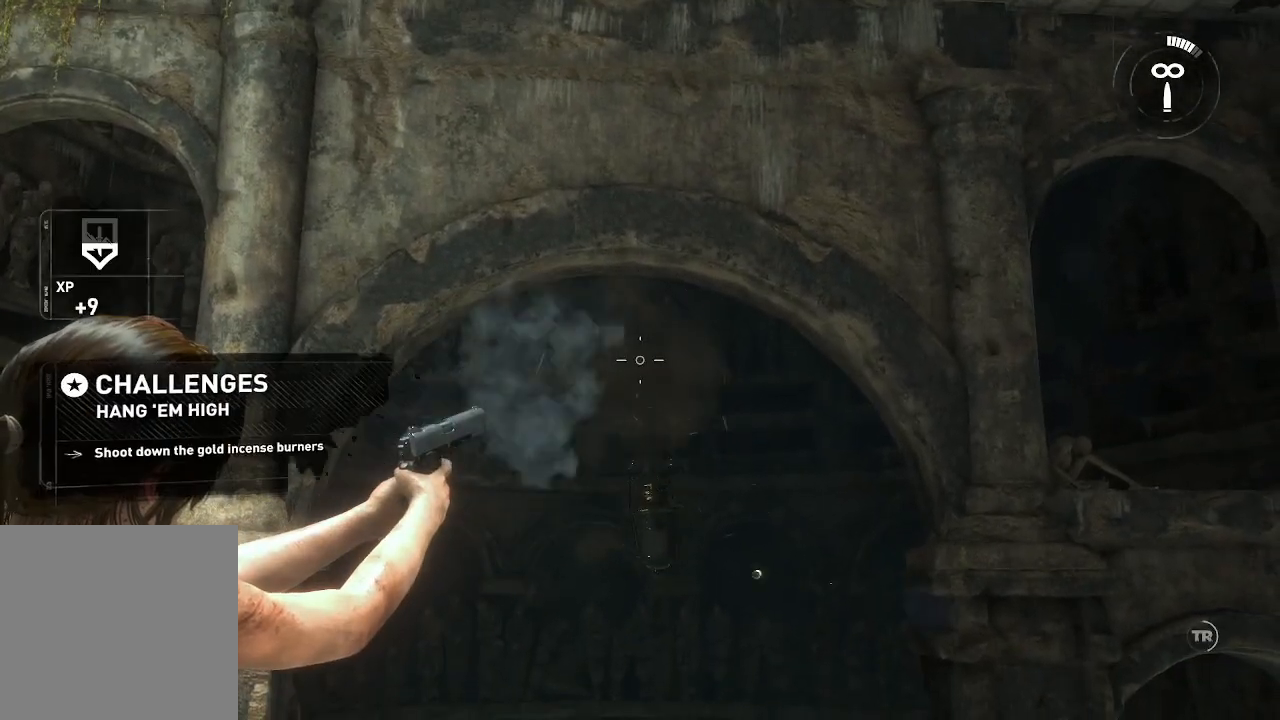
{"buttons": [], "left_stick": "center", "right_stick": "center", "events": [[67, "L2", "up"], [100, "right_stick", "down"], [500, "right_stick", "center"]]}
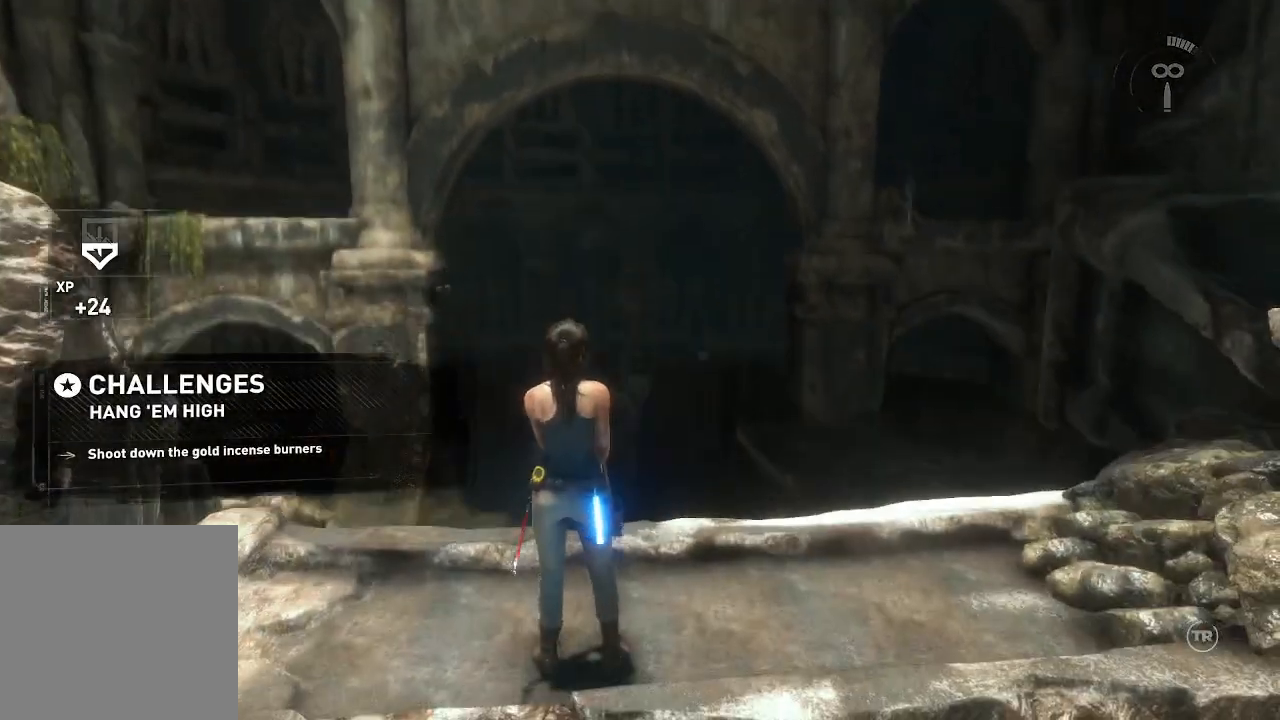
{"buttons": [], "left_stick": "center", "right_stick": "center", "events": []}
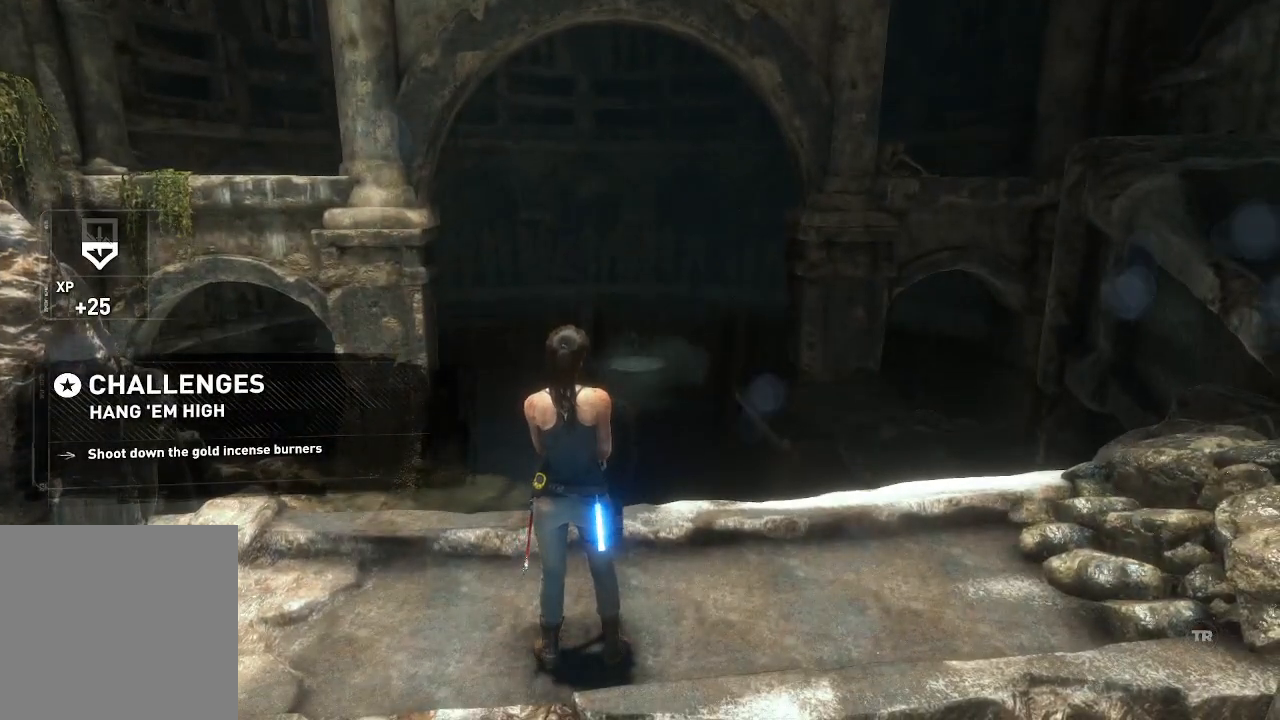
{"buttons": [], "left_stick": "center", "right_stick": "center", "events": [[200, "right_stick", "down"], [450, "right_stick", "center"]]}
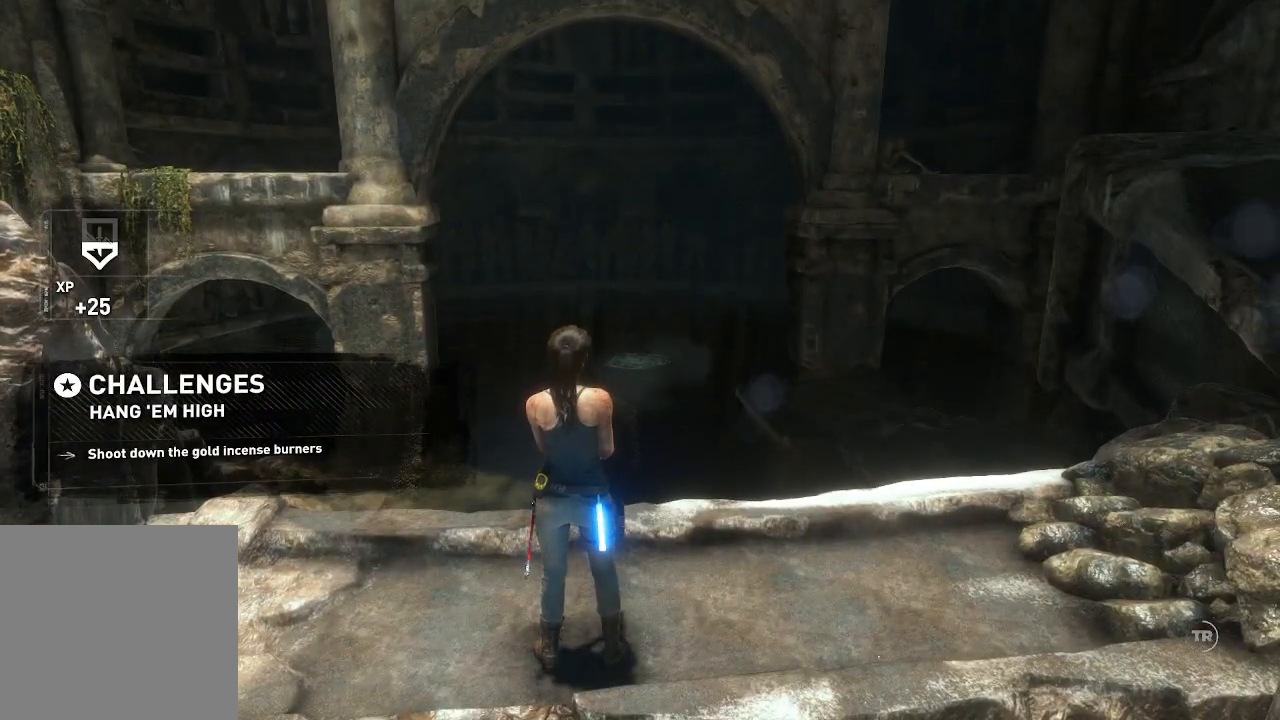
{"buttons": [], "left_stick": "center", "right_stick": "down-right", "events": [[417, "right_stick", "down-right"]]}
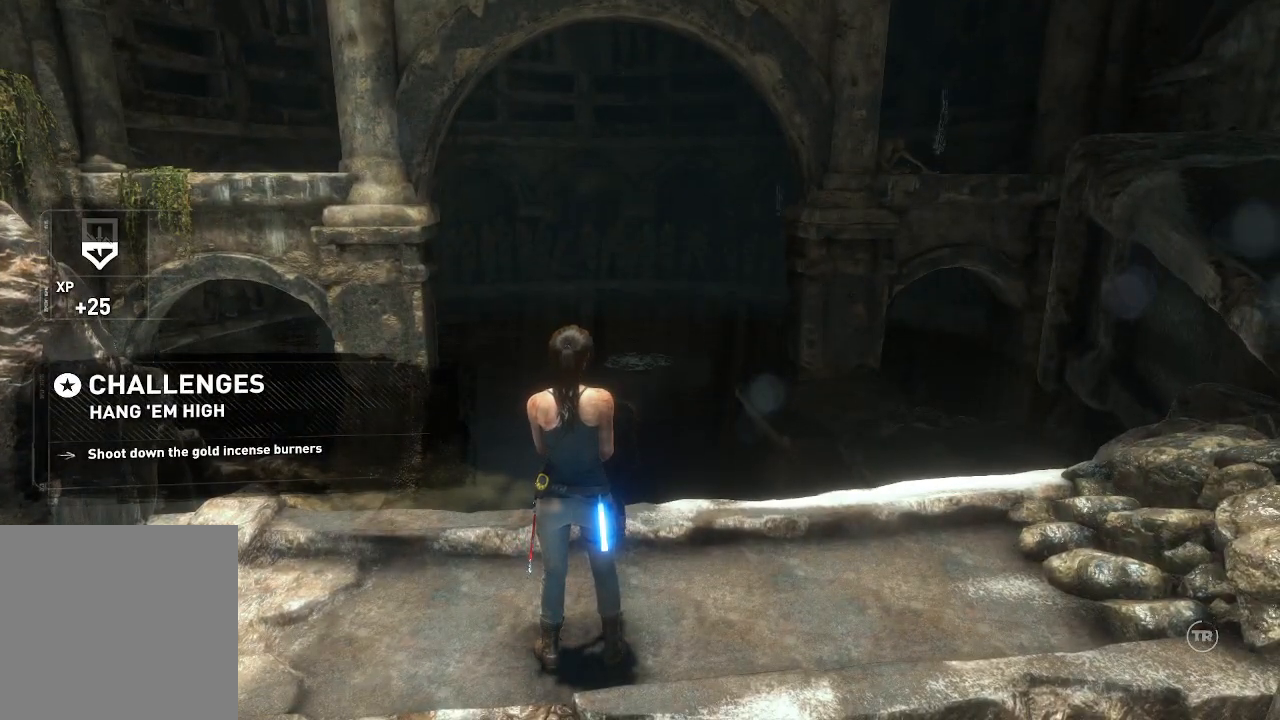
{"buttons": [], "left_stick": "right", "right_stick": "down-right", "events": [[483, "left_stick", "right"]]}
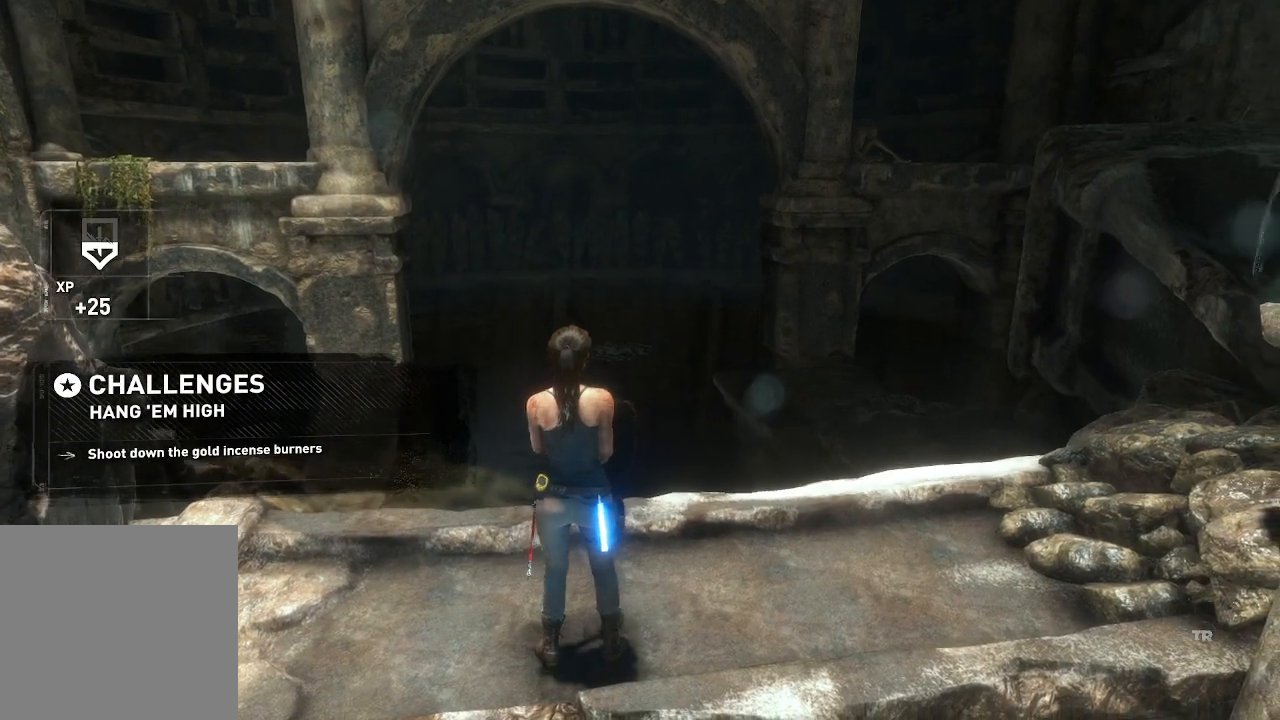
{"buttons": [], "left_stick": "center", "right_stick": "down-right"}
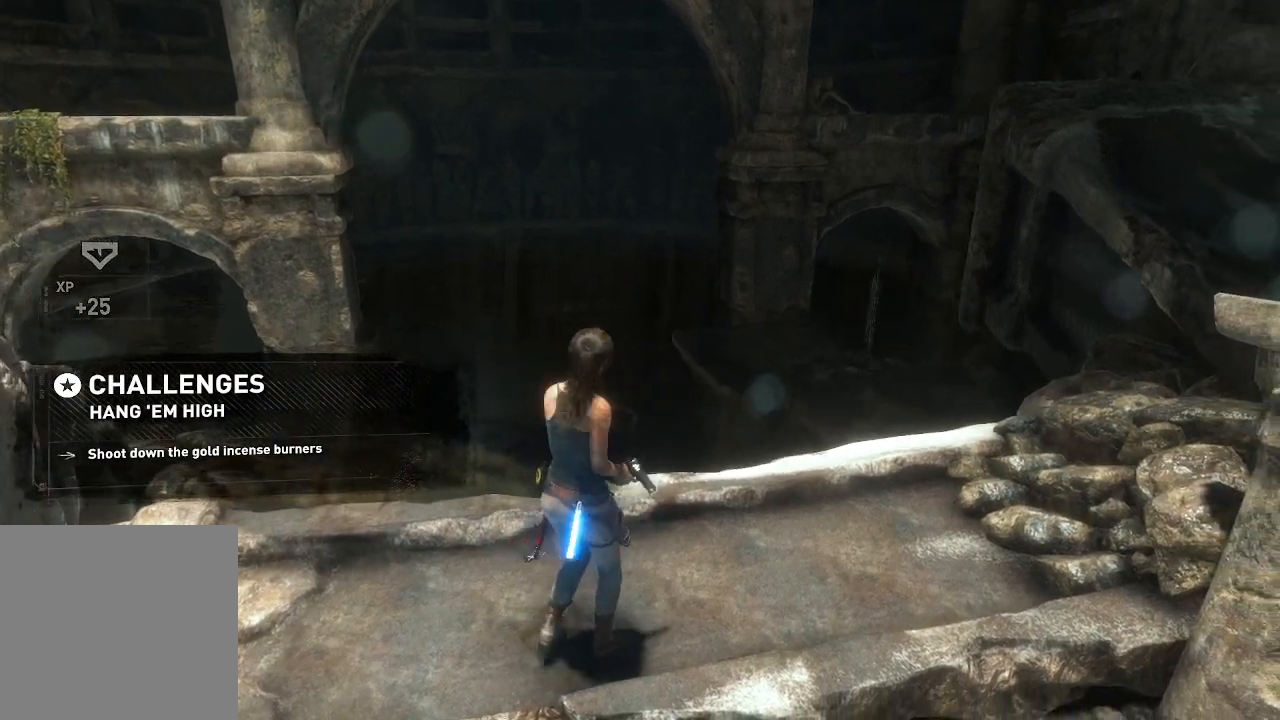
{"buttons": [], "left_stick": "center", "right_stick": "up", "events": [[133, "right_stick", "right"], [417, "right_stick", "up"]]}
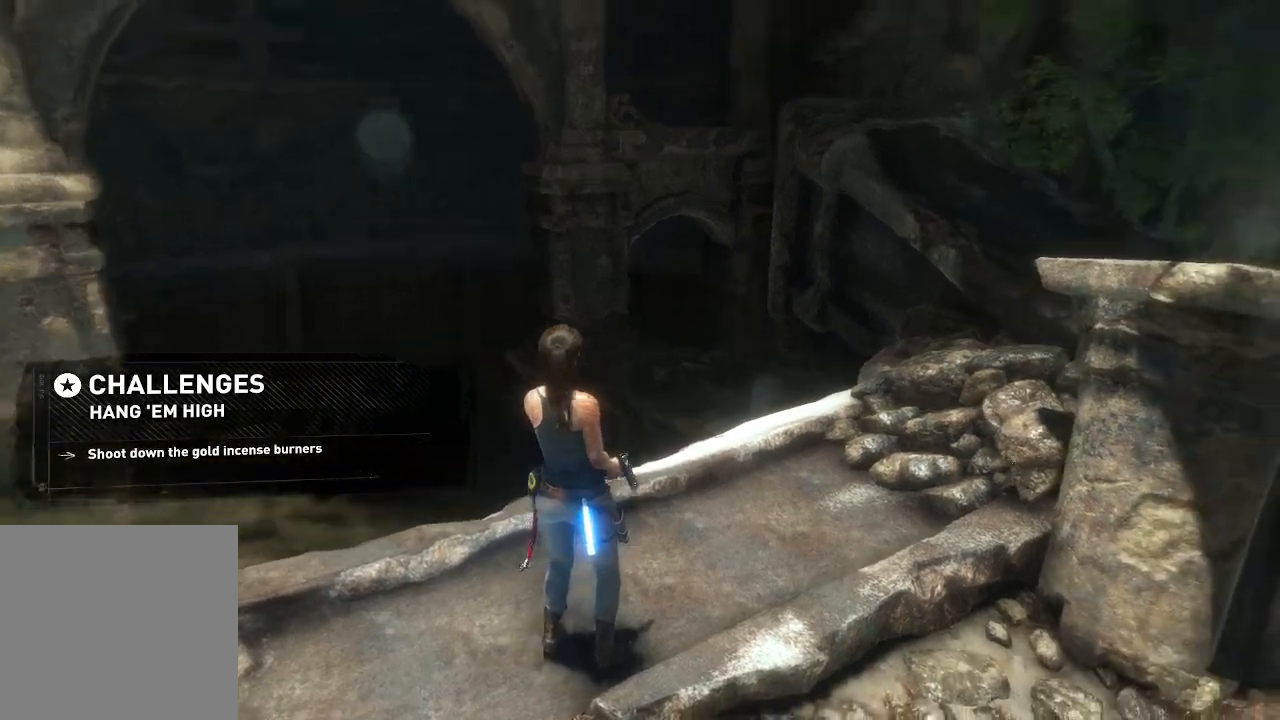
{"buttons": [], "left_stick": "center", "right_stick": "center", "events": [[267, "right_stick", "center"]]}
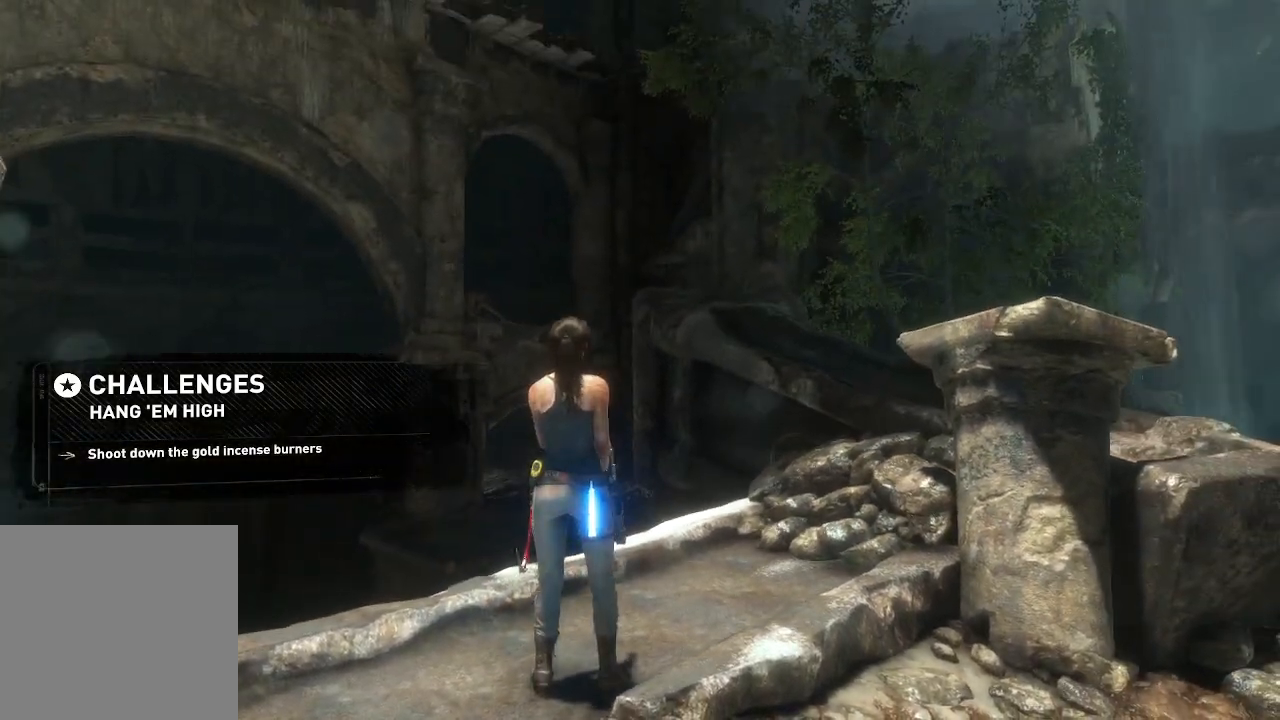
{"buttons": [], "left_stick": "up", "right_stick": "down-right", "events": [[100, "right_stick", "down-right"], [183, "left_stick", "up"]]}
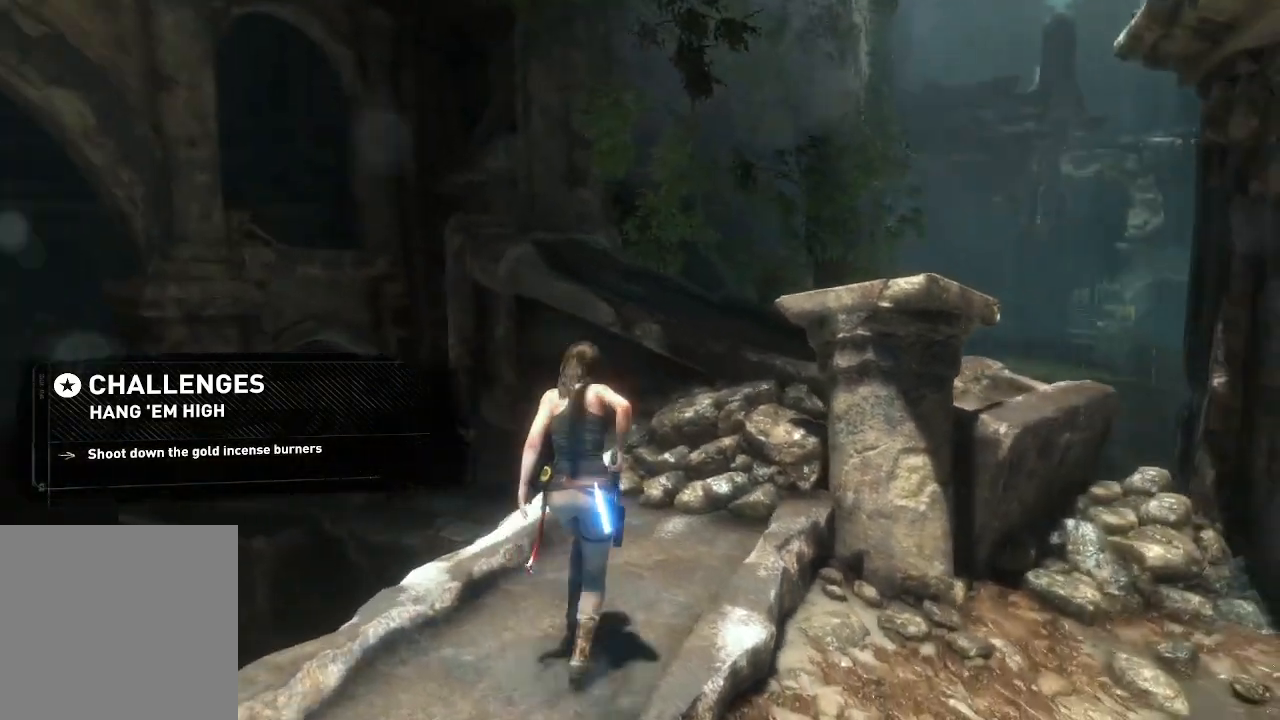
{"buttons": [], "left_stick": "up", "right_stick": "left", "events": [[50, "right_stick", "down"], [283, "right_stick", "down-left"], [433, "right_stick", "left"]]}
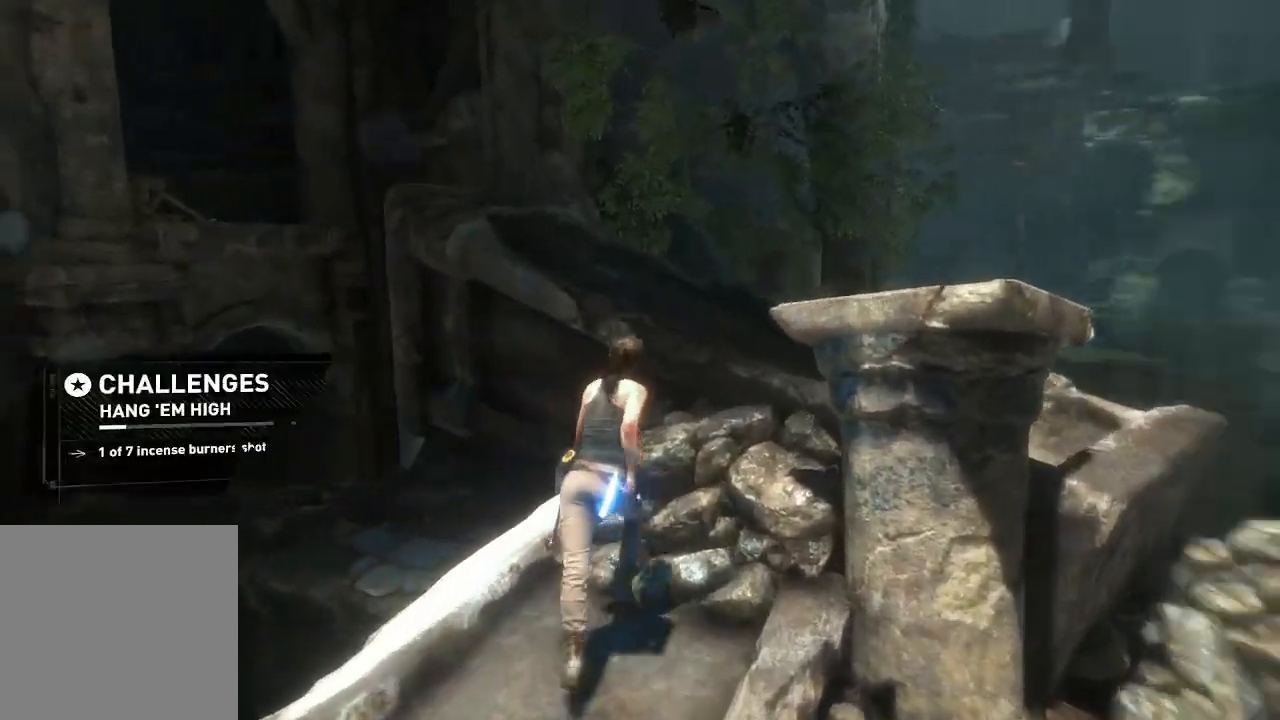
{"buttons": ["A"], "left_stick": "up-right", "right_stick": "center", "events": [[100, "left_stick", "up-right"], [100, "right_stick", "center"], [350, "A", "down"]]}